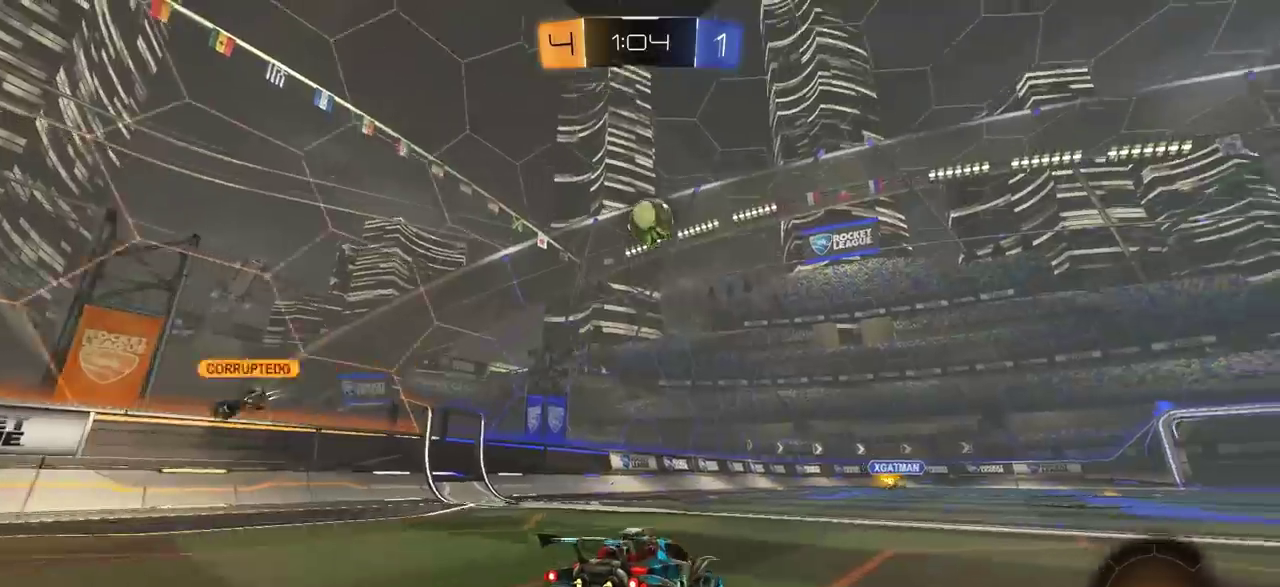
Gameplay with a controller (PlayStation layout); each line is a JSON object with the inputs held at the frame after it (dt_ms = milliseconds from this image to that frame). "events" lists button and stick changes between this image and that frame as [ms after this image, input, new state], when the widget could be followed in between. Not read: R1.
{"dt_ms": 300, "buttons": ["R2"], "left_stick": "center", "right_stick": "center", "events": [[67, "left_stick", "center"]]}
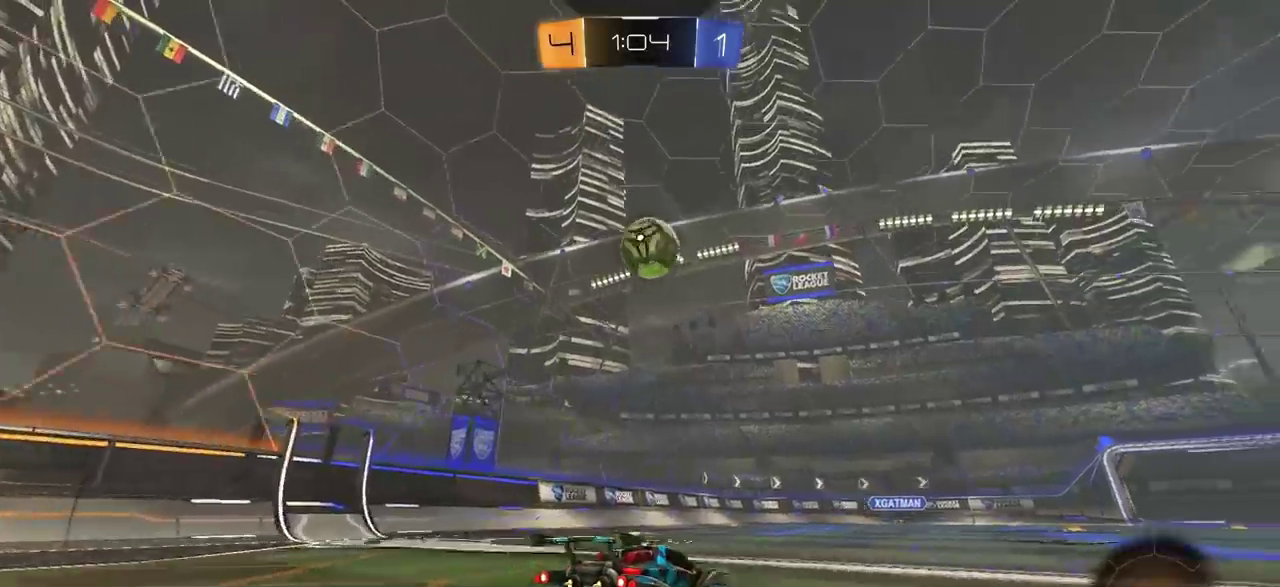
{"dt_ms": 700, "buttons": ["R2"], "left_stick": "center", "right_stick": "center", "events": [[450, "TRIANGLE", "down"], [517, "left_stick", "right"], [583, "TRIANGLE", "up"], [683, "left_stick", "center"]]}
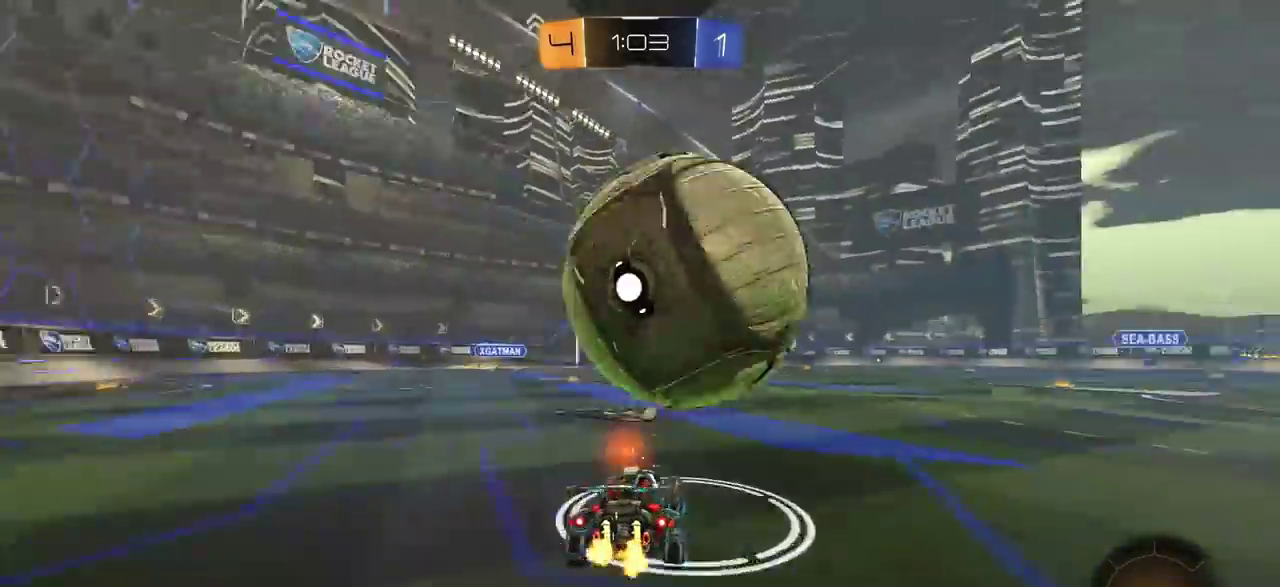
{"dt_ms": 300, "buttons": [], "left_stick": "right", "right_stick": "center", "events": [[150, "left_stick", "right"], [183, "R2", "up"]]}
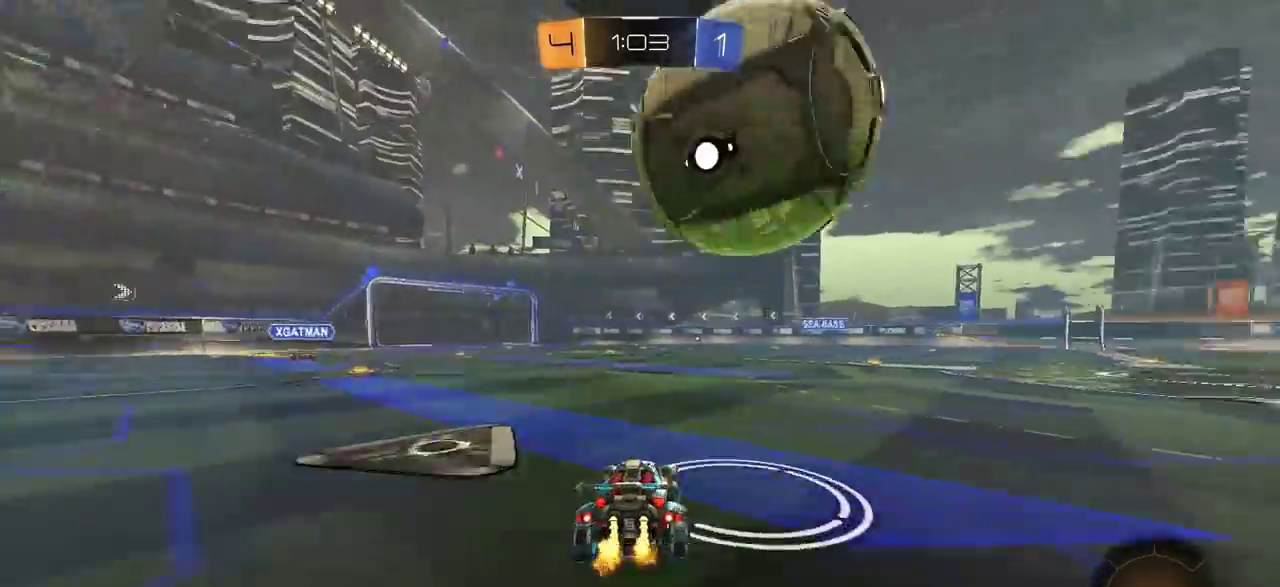
{"dt_ms": 600, "buttons": [], "left_stick": "down-right", "right_stick": "center", "events": [[33, "left_stick", "center"], [233, "R2", "down"], [350, "CROSS", "down"], [350, "left_stick", "down-left"], [400, "left_stick", "down"], [567, "R2", "up"], [600, "CROSS", "up"], [600, "left_stick", "down-right"]]}
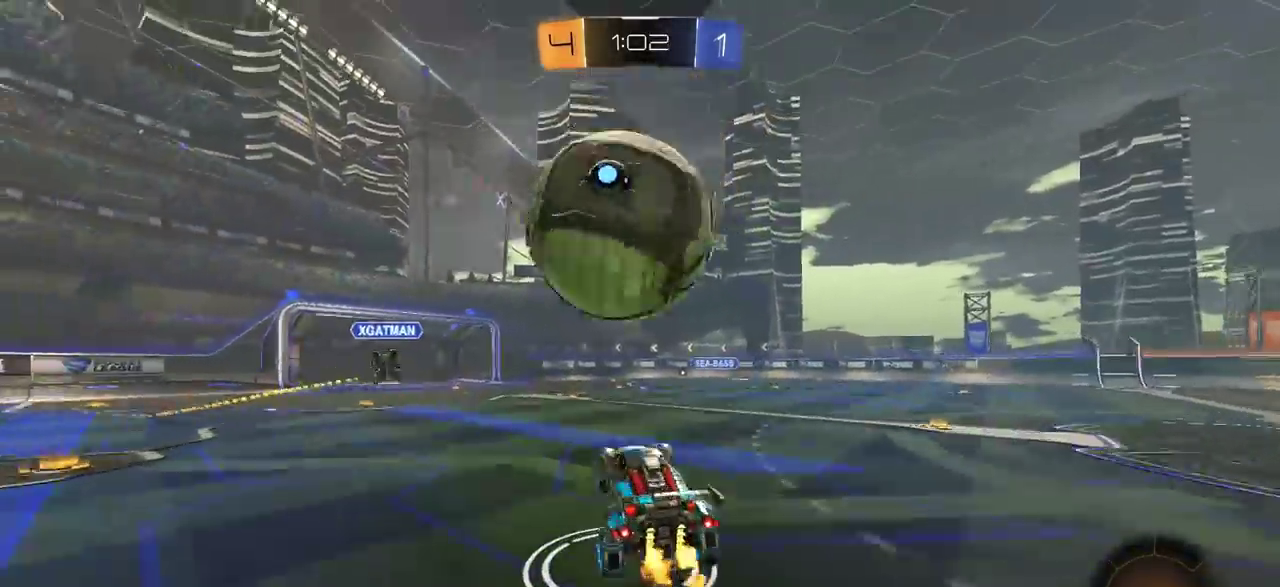
{"dt_ms": 400, "buttons": ["L1"], "left_stick": "up-right", "right_stick": "center", "events": [[133, "left_stick", "up-left"], [217, "L1", "down"], [217, "left_stick", "up-right"]]}
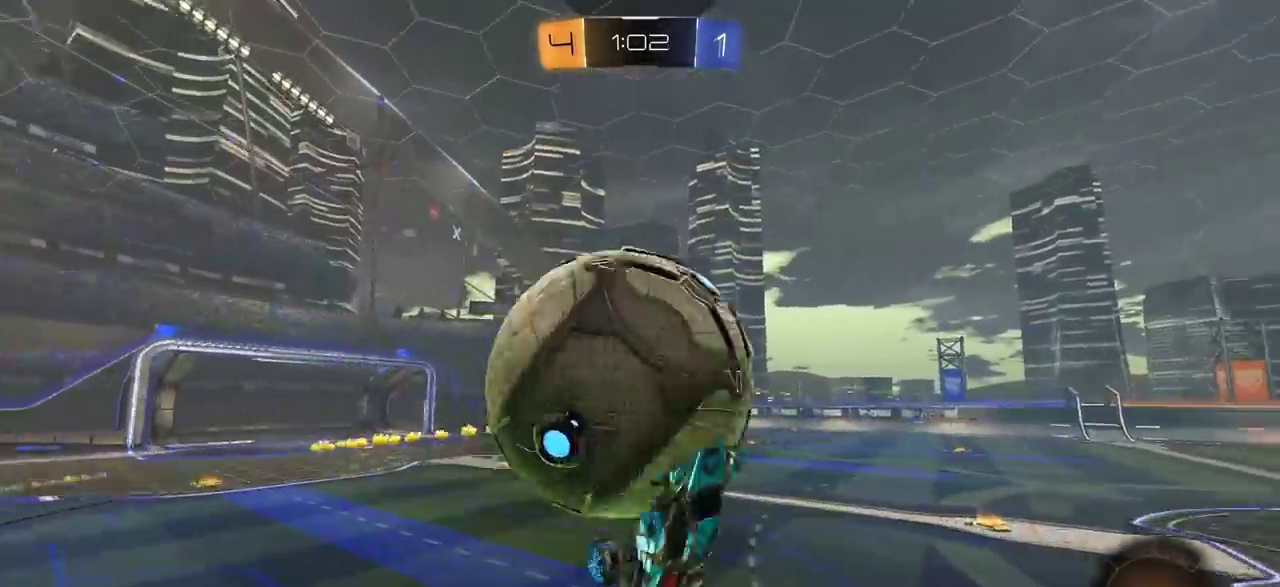
{"dt_ms": 700, "buttons": ["L1"], "left_stick": "down-left", "right_stick": "center", "events": [[117, "left_stick", "down-right"], [450, "TRIANGLE", "down"], [550, "left_stick", "up-left"], [583, "TRIANGLE", "up"], [617, "left_stick", "left"], [700, "left_stick", "down-left"]]}
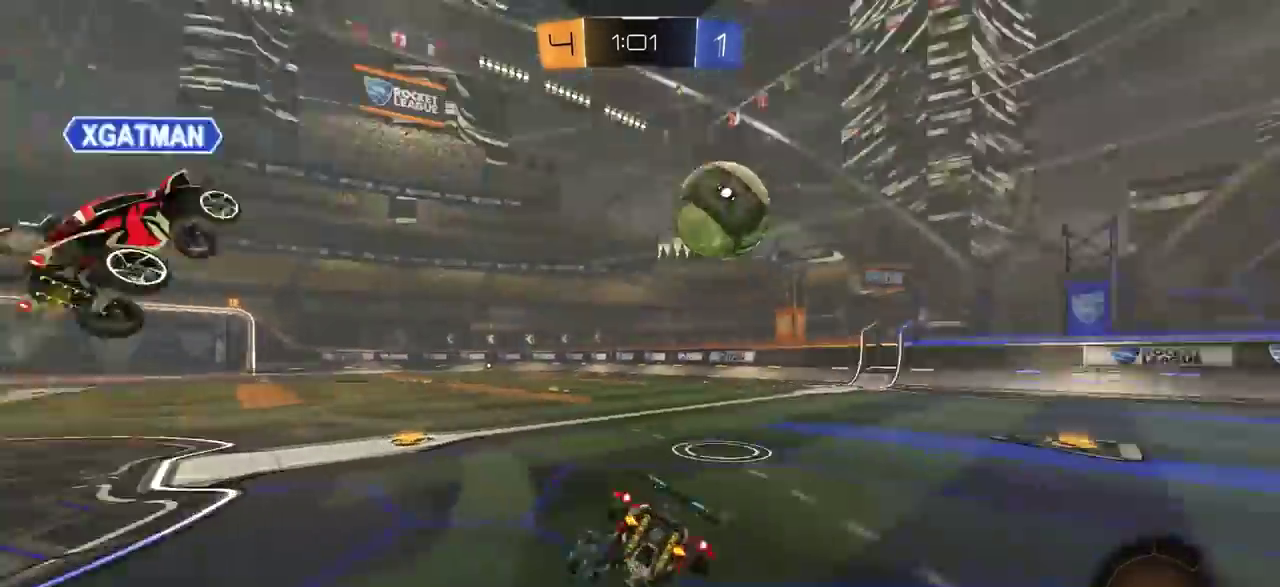
{"dt_ms": 300, "buttons": ["R2"], "left_stick": "down-left", "right_stick": "center", "events": [[17, "R2", "down"], [117, "L1", "up"]]}
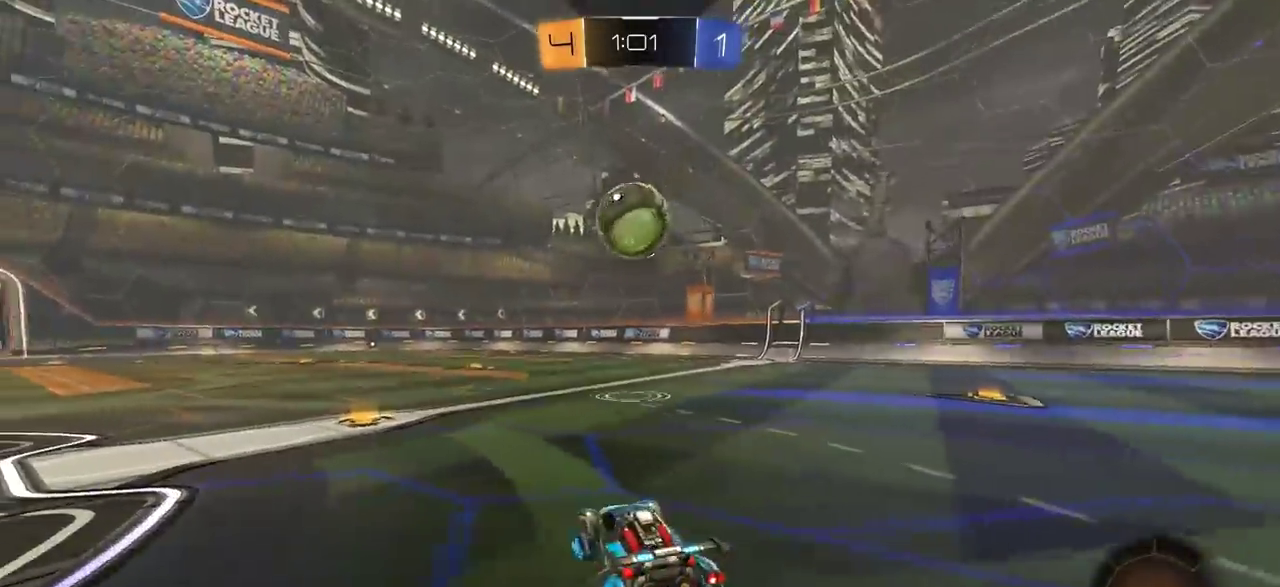
{"dt_ms": 600, "buttons": ["R2"], "left_stick": "center", "right_stick": "center", "events": [[183, "left_stick", "center"], [250, "TRIANGLE", "down"], [383, "TRIANGLE", "up"], [450, "left_stick", "left"], [600, "left_stick", "center"]]}
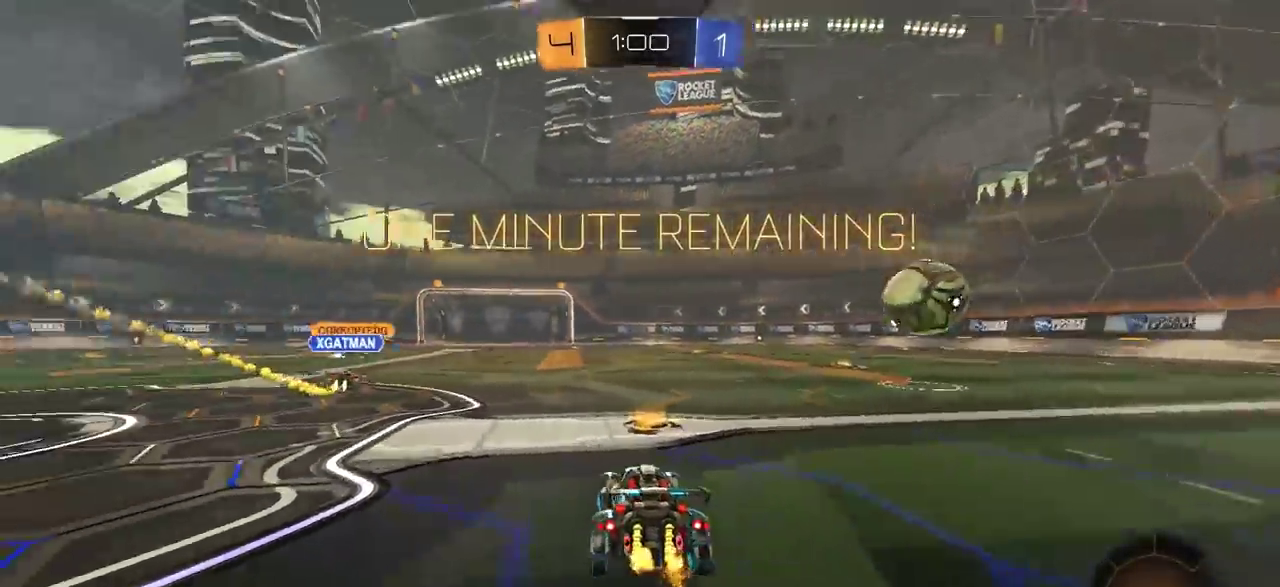
{"dt_ms": 400, "buttons": ["CIRCLE", "R2"], "left_stick": "left", "right_stick": "center", "events": [[267, "TRIANGLE", "down"], [300, "CIRCLE", "down"], [383, "left_stick", "left"], [400, "TRIANGLE", "up"]]}
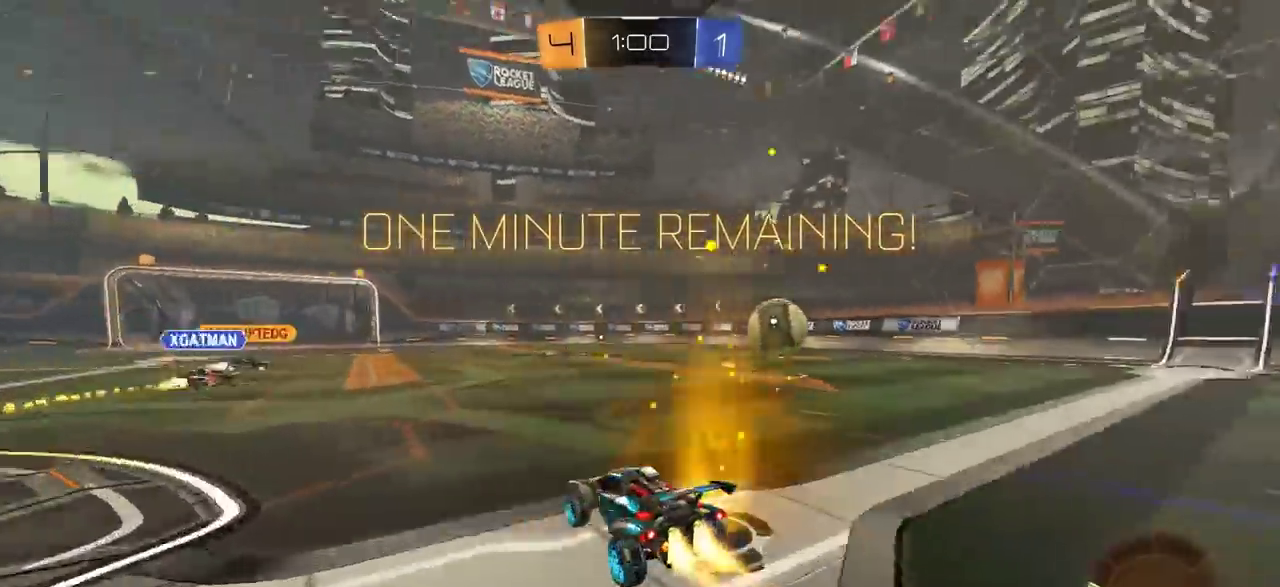
{"dt_ms": 300, "buttons": ["L1", "R2"], "left_stick": "up-left", "right_stick": "center", "events": [[67, "CIRCLE", "up"], [100, "left_stick", "center"], [183, "CROSS", "down"], [250, "L1", "down"], [267, "CROSS", "up"], [267, "left_stick", "up-left"]]}
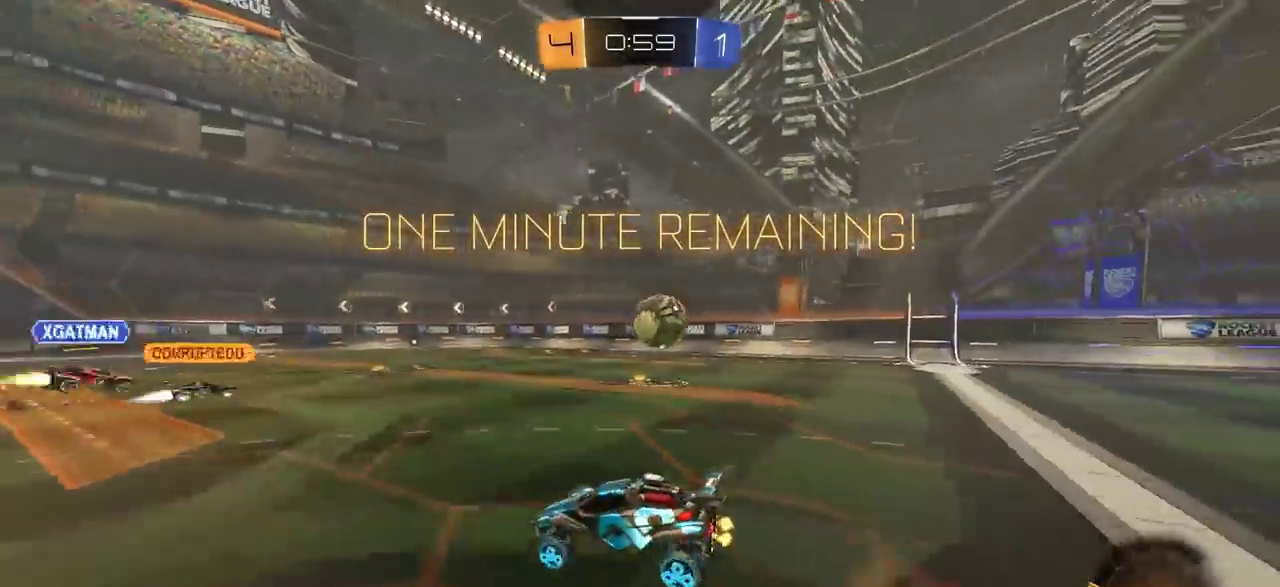
{"dt_ms": 900, "buttons": [], "left_stick": "center", "right_stick": "center", "events": [[33, "CROSS", "down"], [117, "R2", "up"], [167, "left_stick", "center"], [183, "L1", "up"], [200, "CROSS", "up"]]}
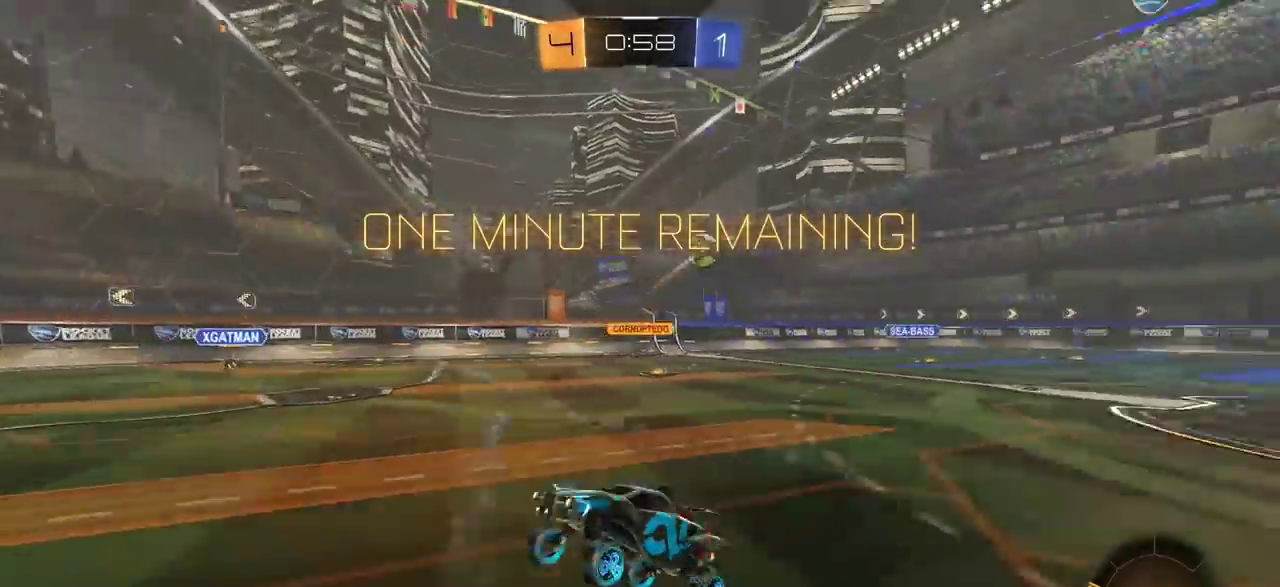
{"dt_ms": 300, "buttons": ["R2"], "left_stick": "left", "right_stick": "center", "events": [[67, "R2", "down"], [133, "left_stick", "left"]]}
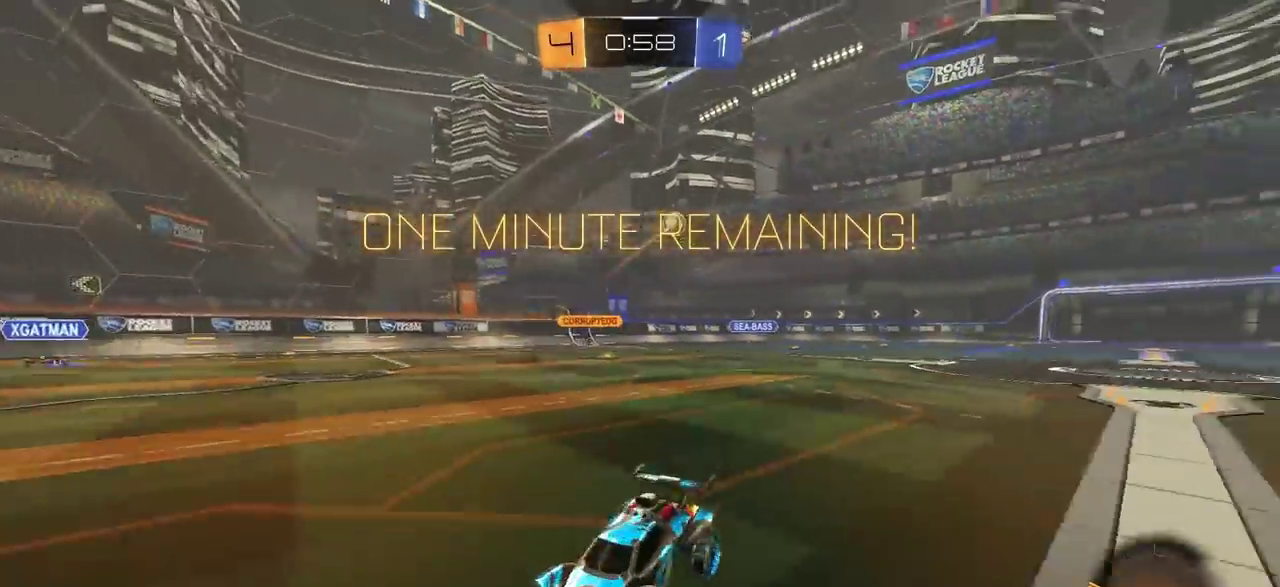
{"dt_ms": 700, "buttons": ["R2"], "left_stick": "left", "right_stick": "center", "events": []}
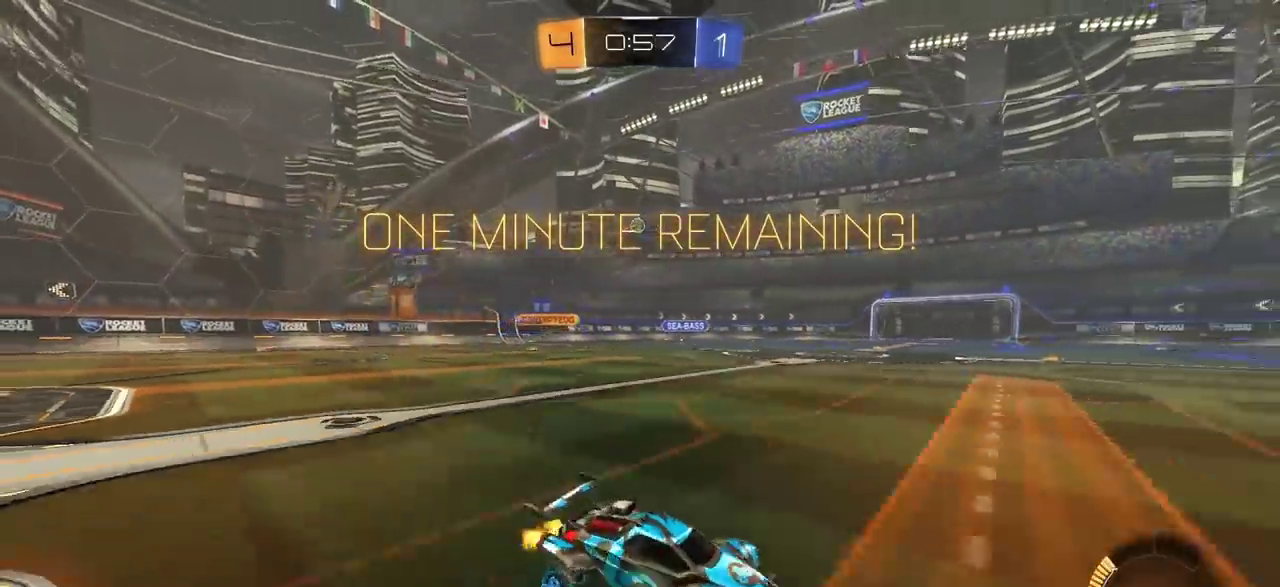
{"dt_ms": 300, "buttons": ["R2"], "left_stick": "left", "right_stick": "center", "events": []}
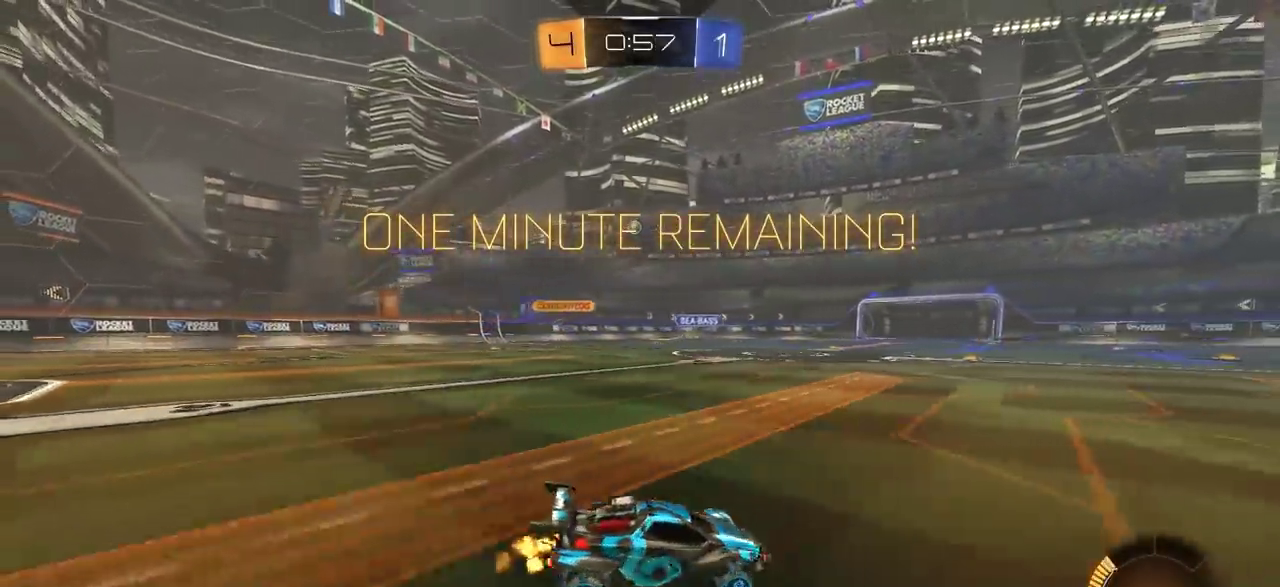
{"dt_ms": 700, "buttons": ["CIRCLE", "R2"], "left_stick": "center", "right_stick": "center", "events": [[500, "left_stick", "center"], [517, "CIRCLE", "down"], [567, "left_stick", "right"], [700, "left_stick", "center"]]}
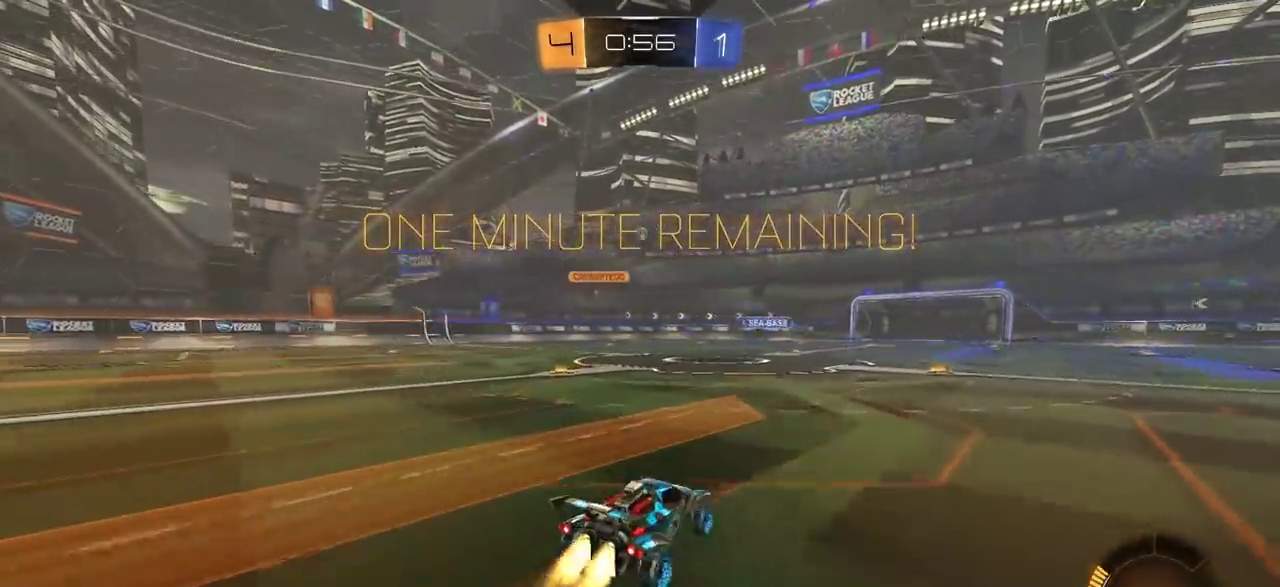
{"dt_ms": 300, "buttons": ["CIRCLE", "R2"], "left_stick": "center", "right_stick": "center", "events": []}
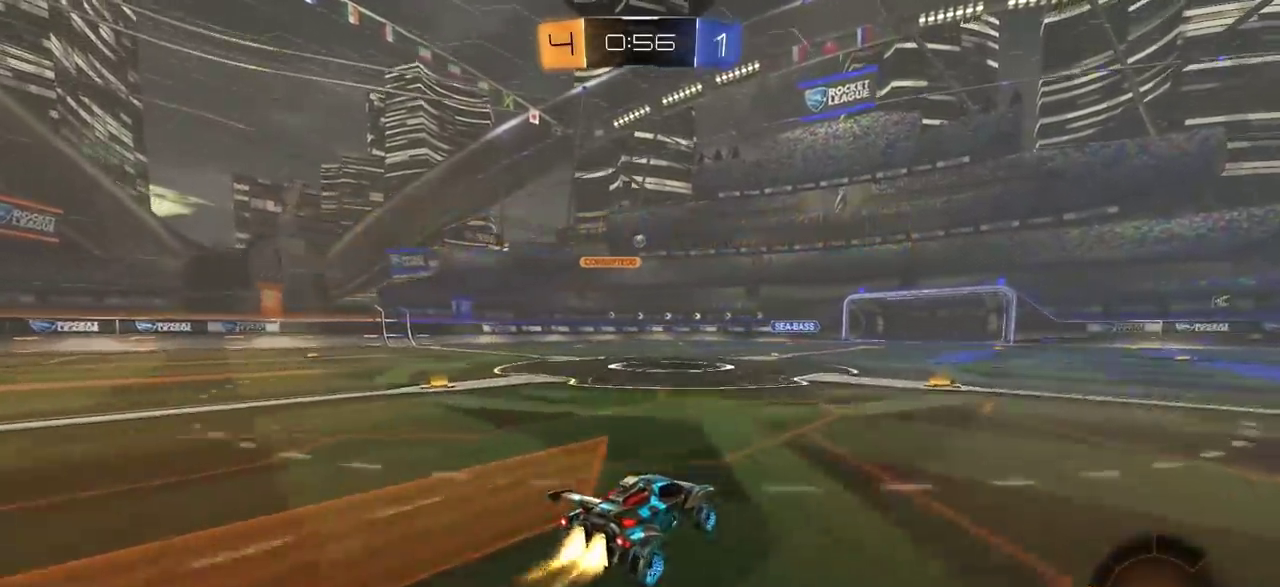
{"dt_ms": 700, "buttons": ["R2"], "left_stick": "center", "right_stick": "center", "events": [[17, "left_stick", "right"], [67, "left_stick", "center"], [217, "CIRCLE", "up"]]}
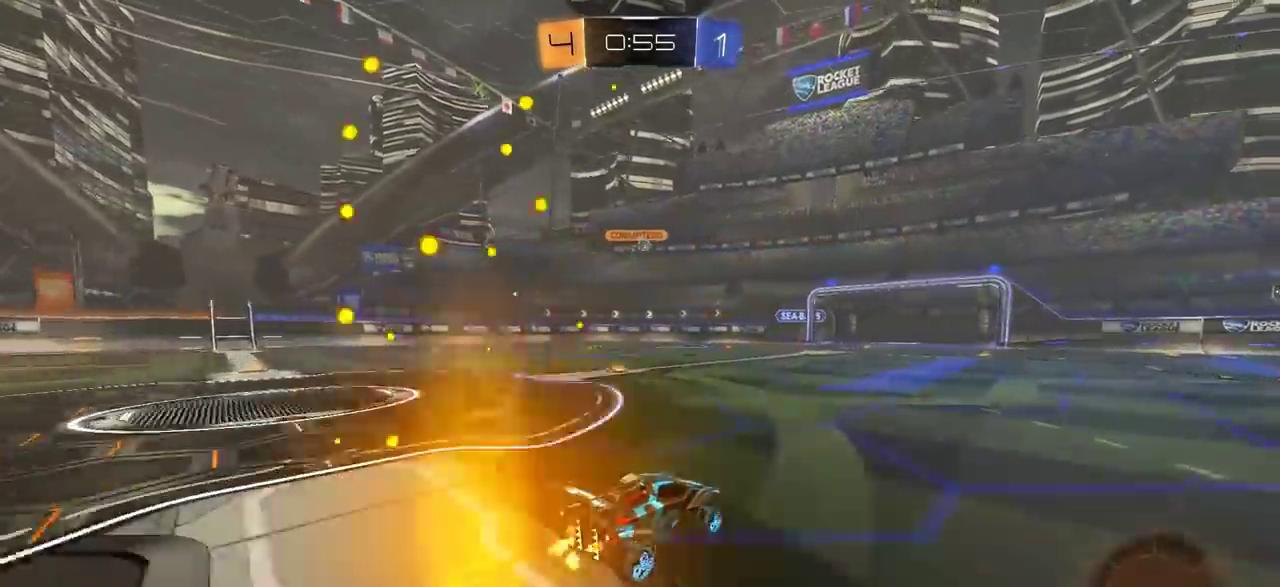
{"dt_ms": 300, "buttons": ["R2"], "left_stick": "right", "right_stick": "center", "events": [[117, "left_stick", "left"], [167, "left_stick", "center"], [233, "left_stick", "right"]]}
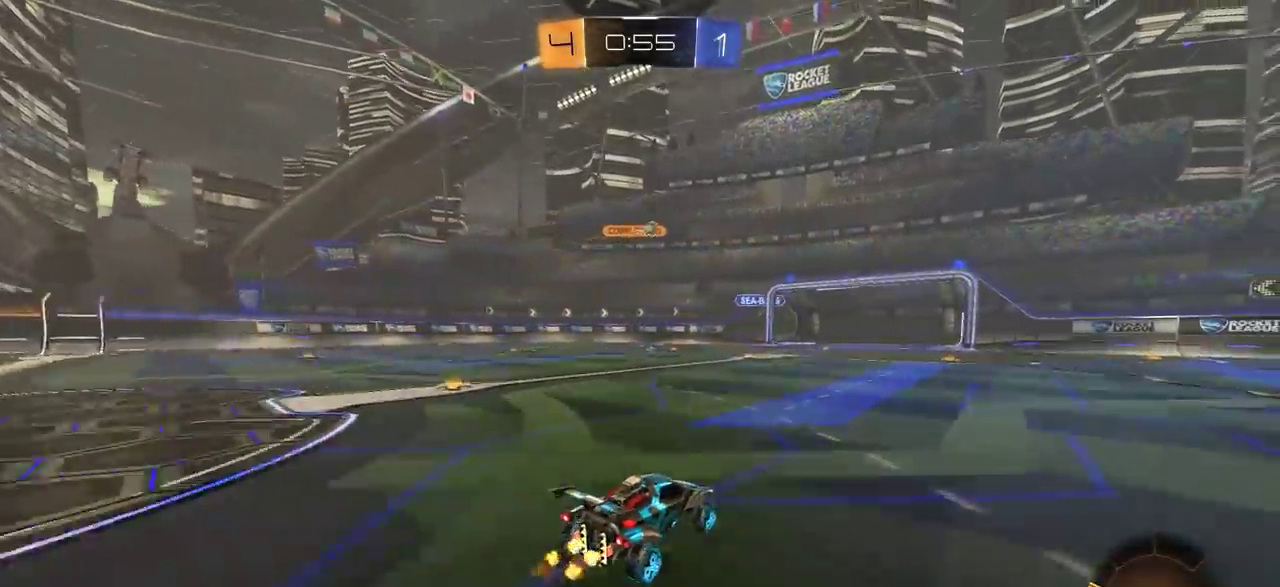
{"dt_ms": 500, "buttons": ["L1"], "left_stick": "left", "right_stick": "center", "events": [[300, "R2", "up"], [300, "left_stick", "left"], [450, "L1", "down"]]}
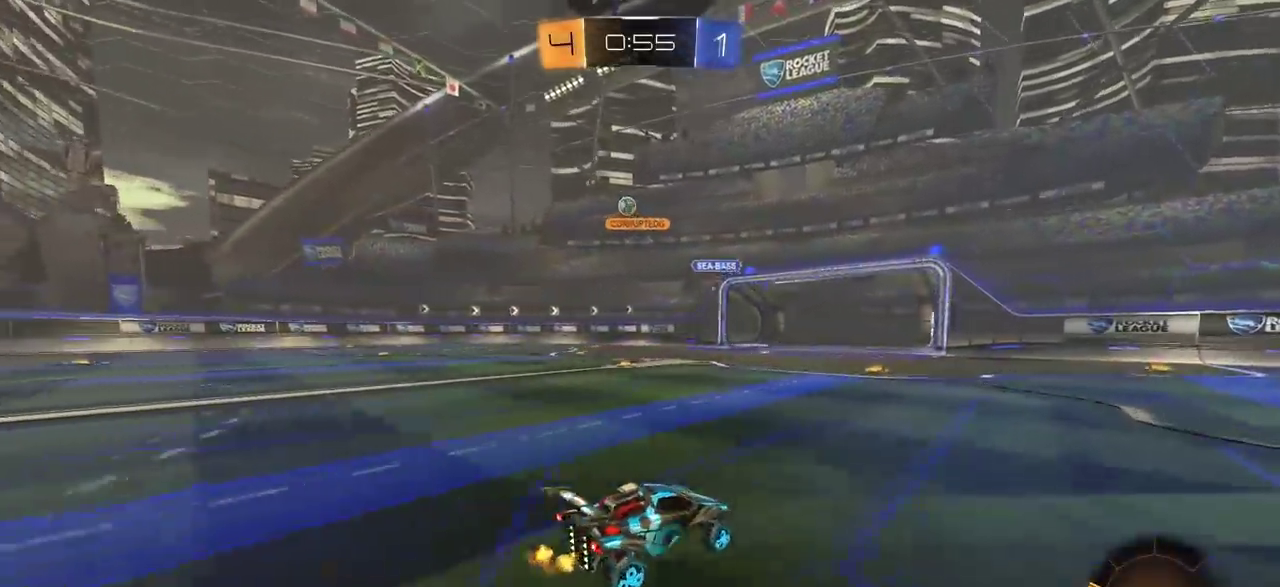
{"dt_ms": 400, "buttons": [], "left_stick": "down", "right_stick": "center", "events": [[50, "L1", "up"], [400, "left_stick", "down"]]}